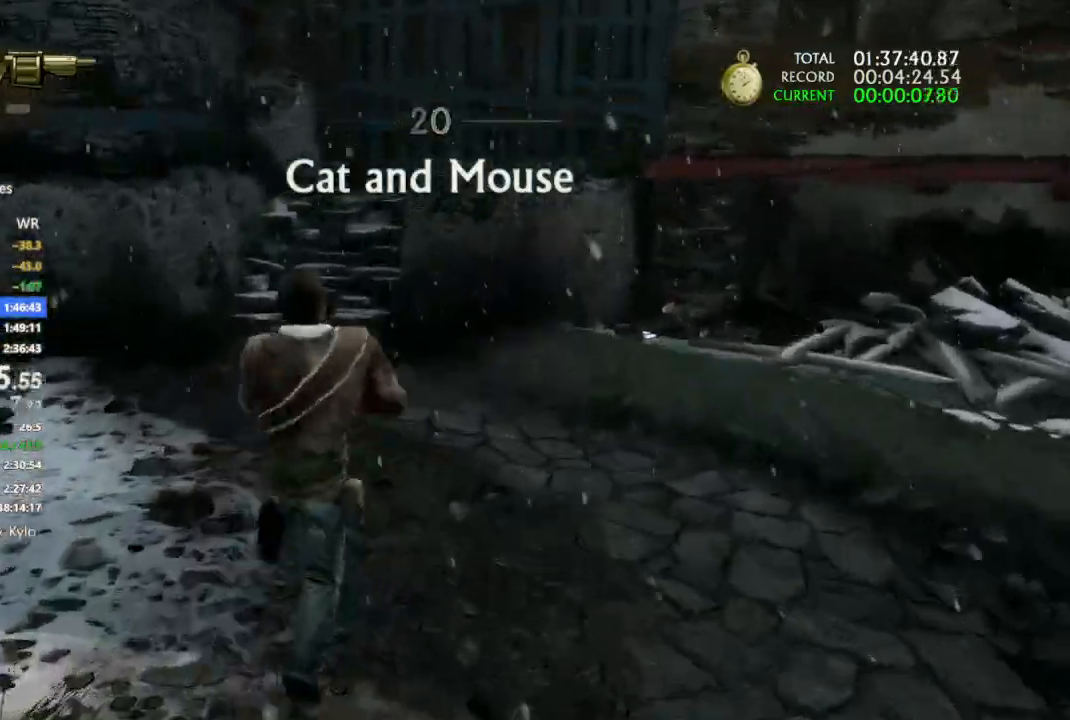
Gameplay with a controller (PlayStation layout); each line is a JSON object with the inputs held at the frame after it (dt_ms = milliseconds from this image to that frame). "events" lists button and stick changes between this image and that frame as [ms after this image, input, new state], when the widget could be followed in between. Not read: CIRCLE.
{"dt_ms": 1000, "buttons": [], "left_stick": "up", "right_stick": "center"}
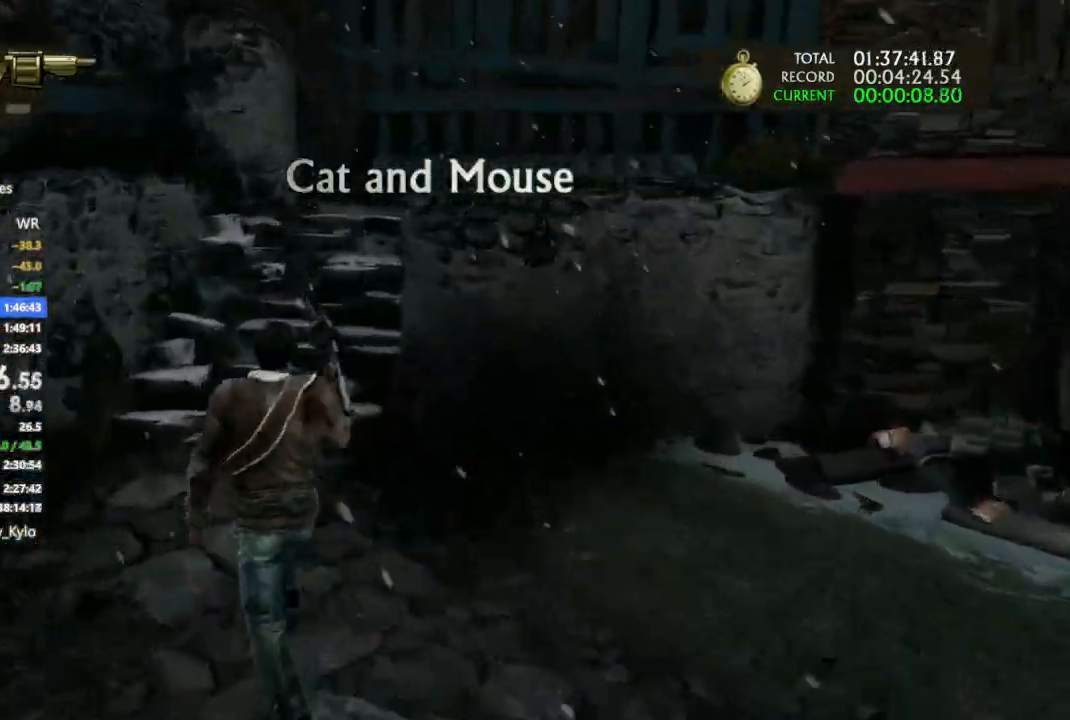
{"dt_ms": 500, "buttons": [], "left_stick": "up", "right_stick": "right", "events": [[133, "right_stick", "right"]]}
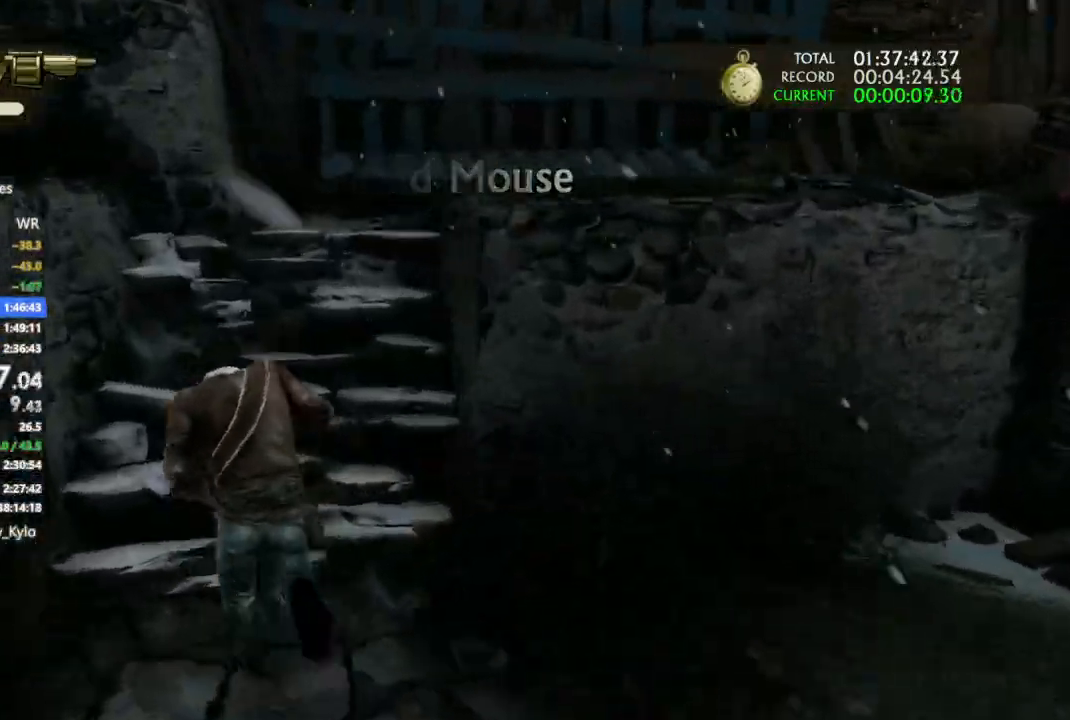
{"dt_ms": 500, "buttons": ["CROSS"], "left_stick": "up", "right_stick": "center", "events": [[200, "right_stick", "center"], [267, "CROSS", "down"], [333, "CROSS", "up"], [433, "CROSS", "down"]]}
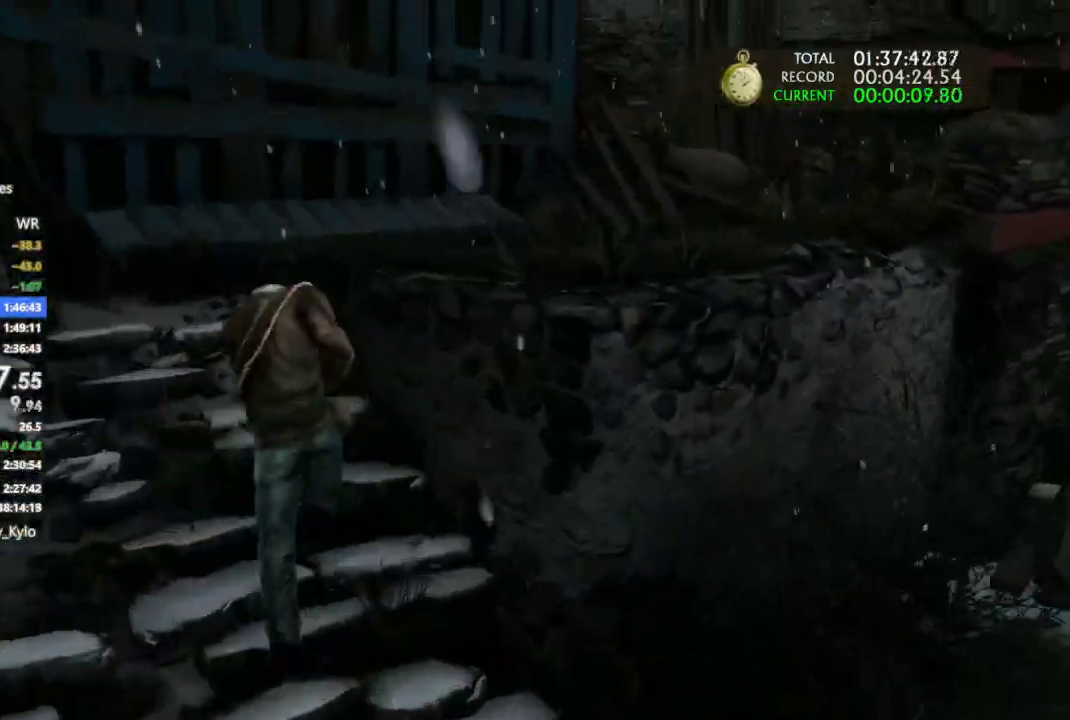
{"dt_ms": 500, "buttons": ["CROSS"], "left_stick": "up-right", "right_stick": "center", "events": [[33, "CROSS", "up"], [100, "CROSS", "down"], [200, "CROSS", "up"], [267, "CROSS", "down"], [267, "left_stick", "up-right"], [367, "CROSS", "up"], [433, "CROSS", "down"]]}
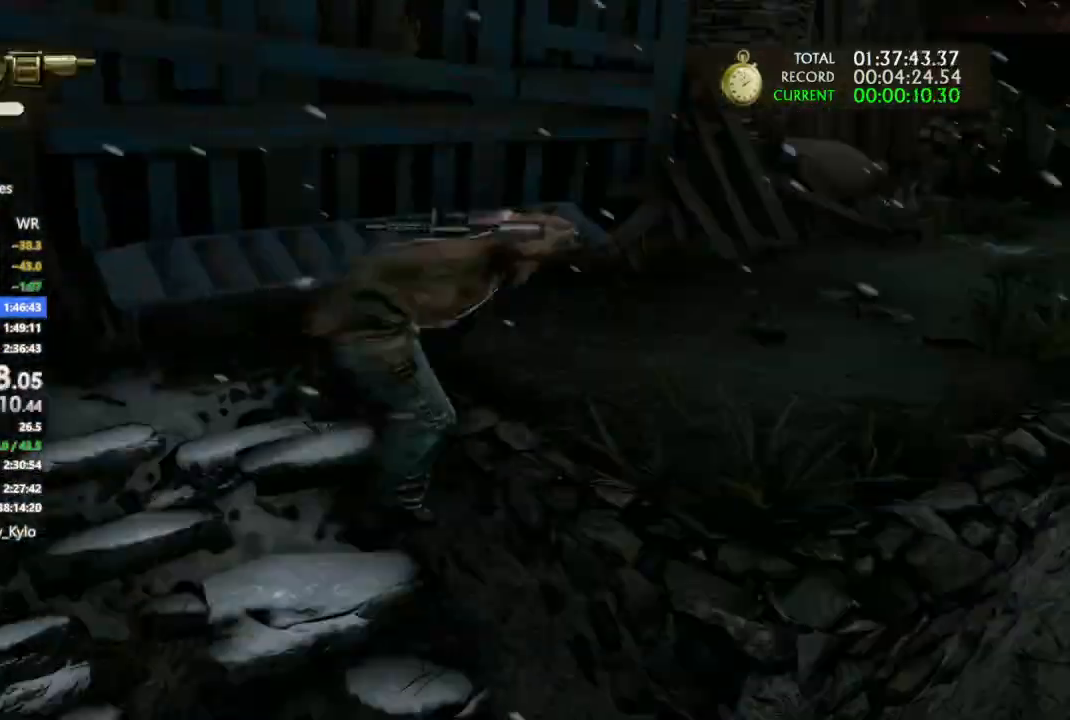
{"dt_ms": 500, "buttons": ["CROSS"], "left_stick": "up-right", "right_stick": "center"}
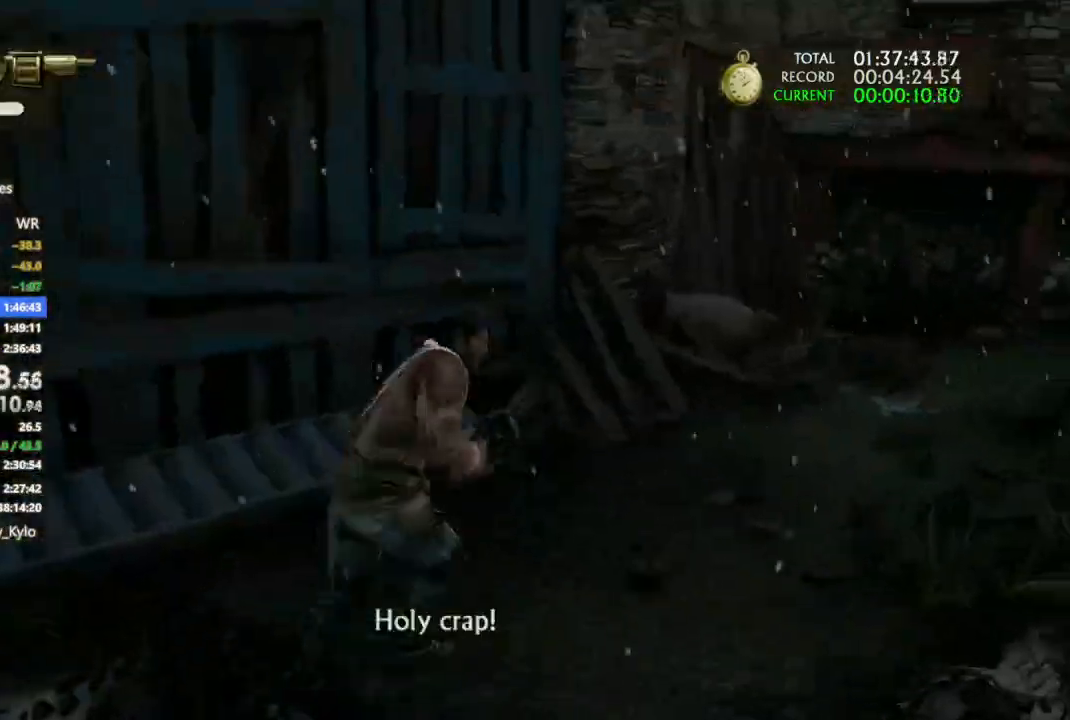
{"dt_ms": 500, "buttons": [], "left_stick": "up-right", "right_stick": "right", "events": [[33, "CROSS", "up"], [67, "CROSS", "down"], [167, "CROSS", "up"], [300, "right_stick", "right"]]}
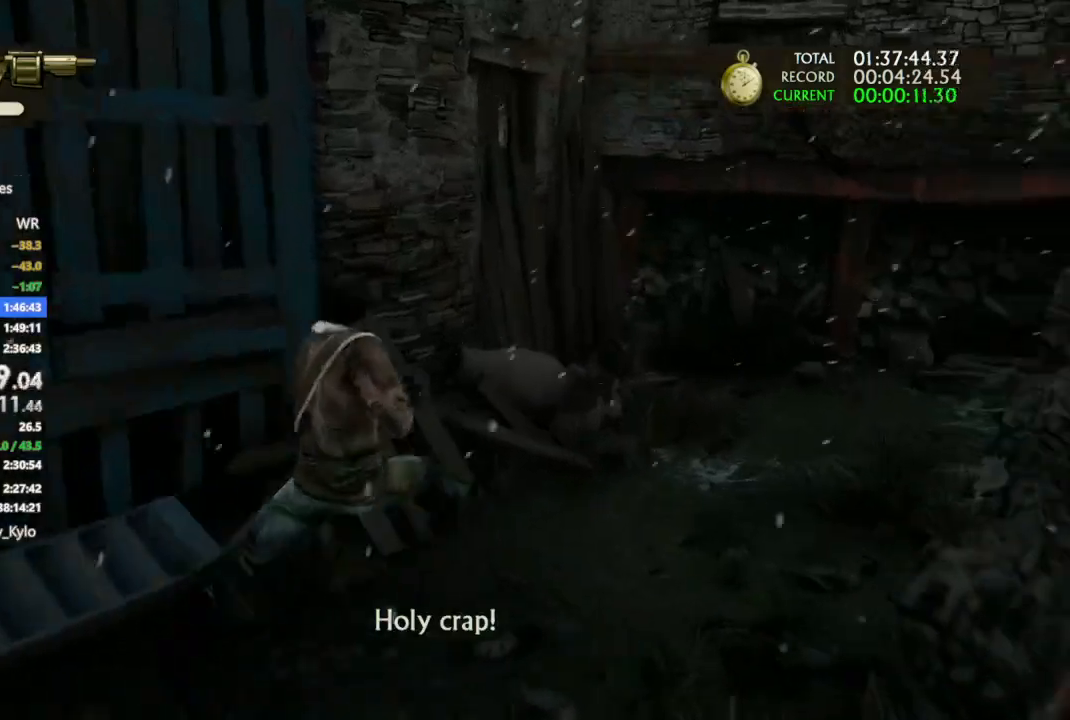
{"dt_ms": 500, "buttons": [], "left_stick": "up", "right_stick": "center", "events": [[367, "right_stick", "center"], [433, "left_stick", "up"]]}
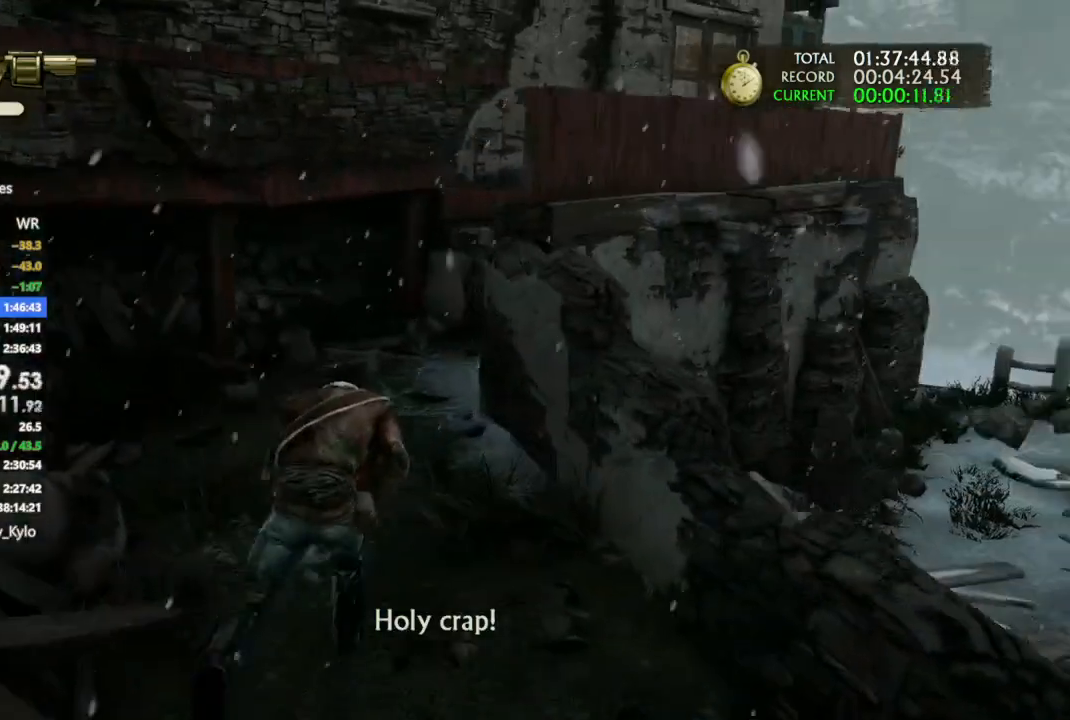
{"dt_ms": 500, "buttons": [], "left_stick": "up", "right_stick": "right", "events": [[500, "right_stick", "right"]]}
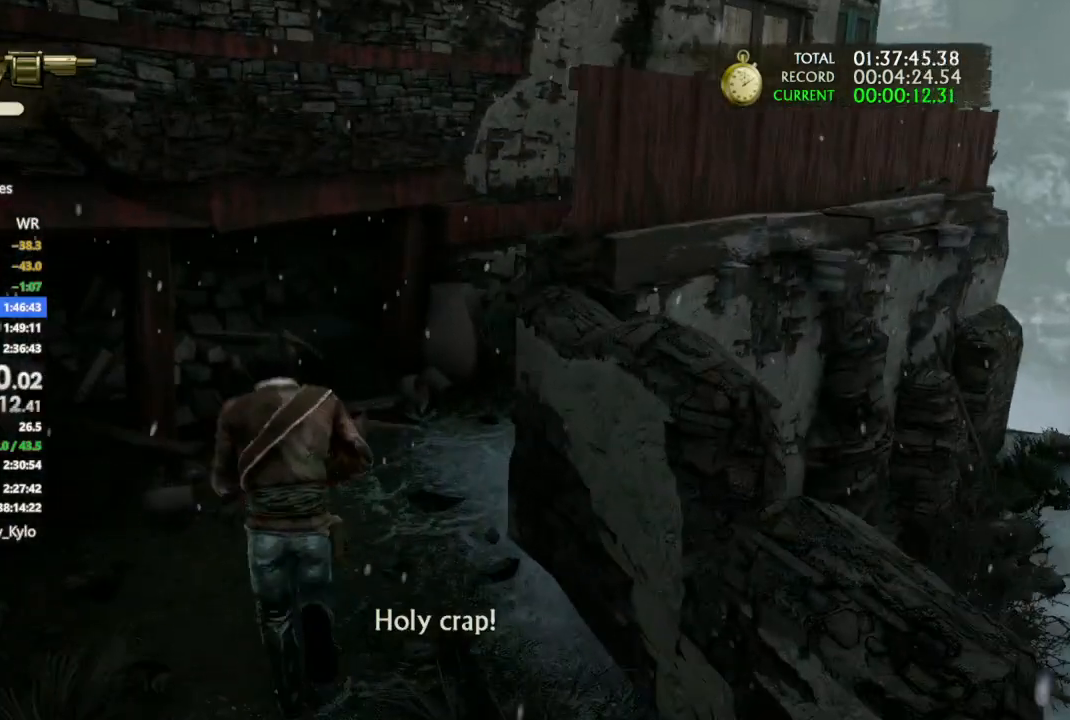
{"dt_ms": 500, "buttons": [], "left_stick": "up-right", "right_stick": "right", "events": [[200, "left_stick", "up-right"]]}
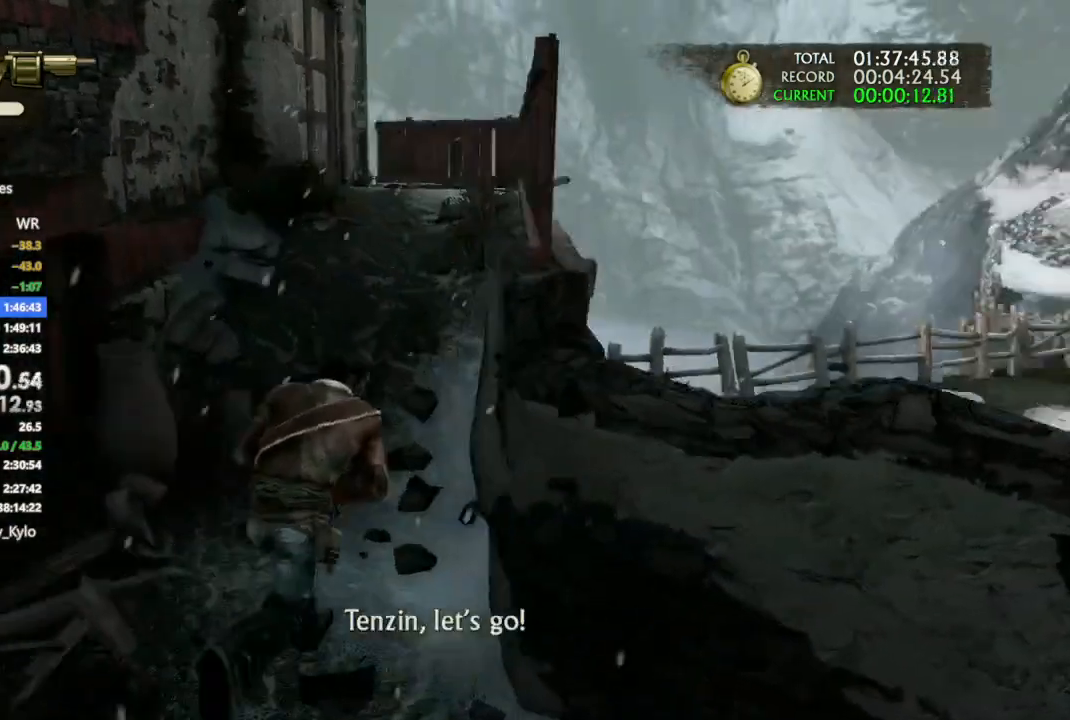
{"dt_ms": 500, "buttons": [], "left_stick": "center", "right_stick": "center", "events": [[133, "left_stick", "center"], [333, "right_stick", "center"]]}